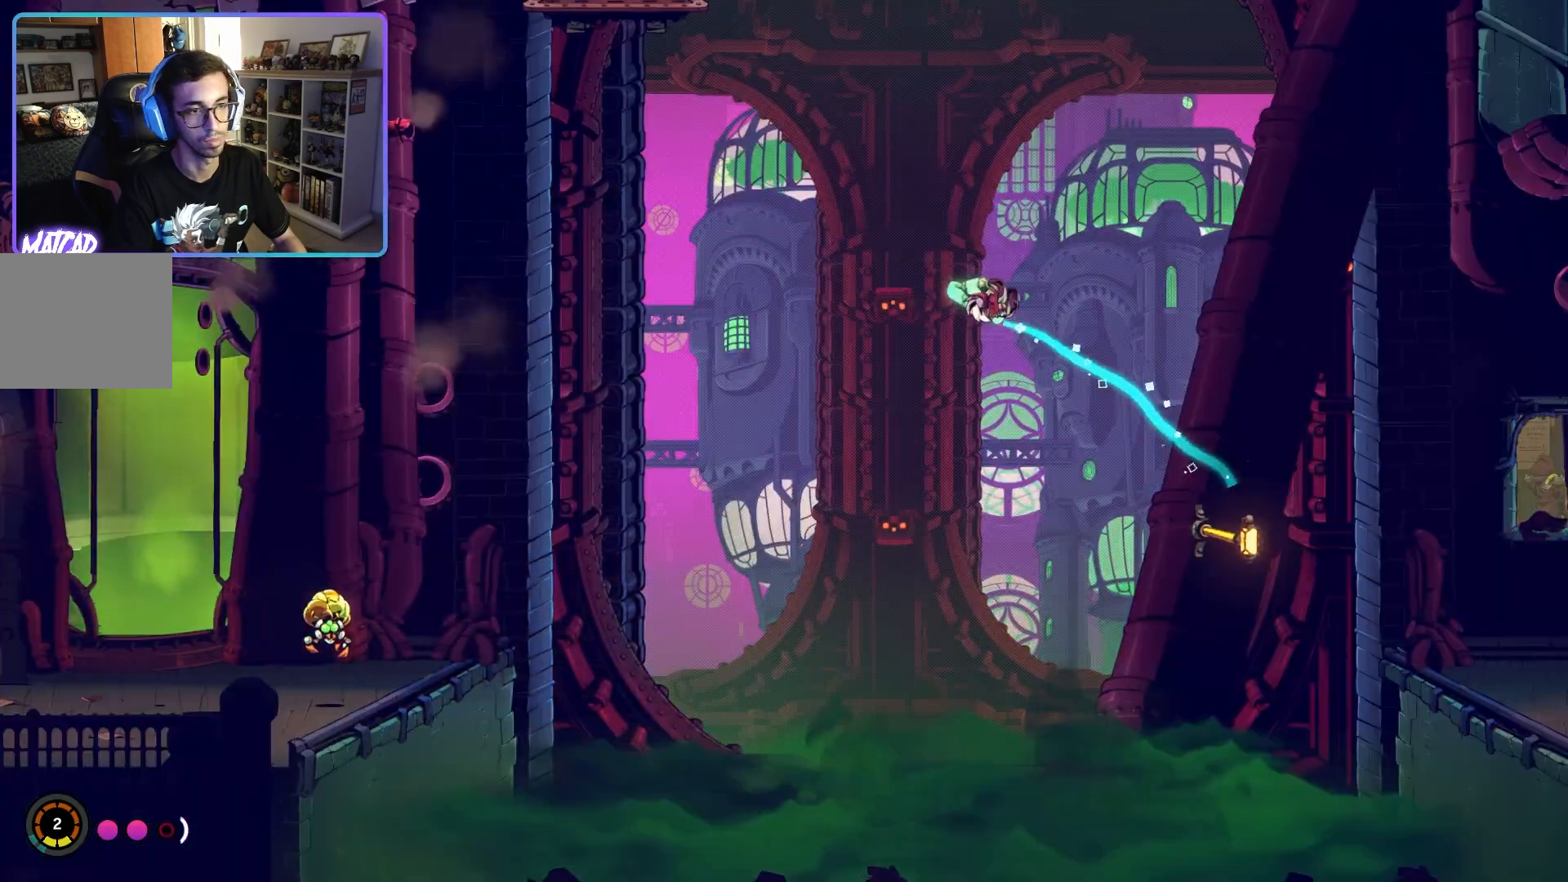
Gameplay with a controller (PlayStation layout); each line is a JSON object with the inputs held at the frame after it (dt_ms = milliseconds from this image to that frame). "events" lists button and stick changes between this image and that frame as [ms after this image, input, new state], when the widget could be followed in between.
{"dt_ms": 500, "buttons": ["SQUARE"], "left_stick": "left", "right_stick": "center", "events": [[483, "SQUARE", "down"]]}
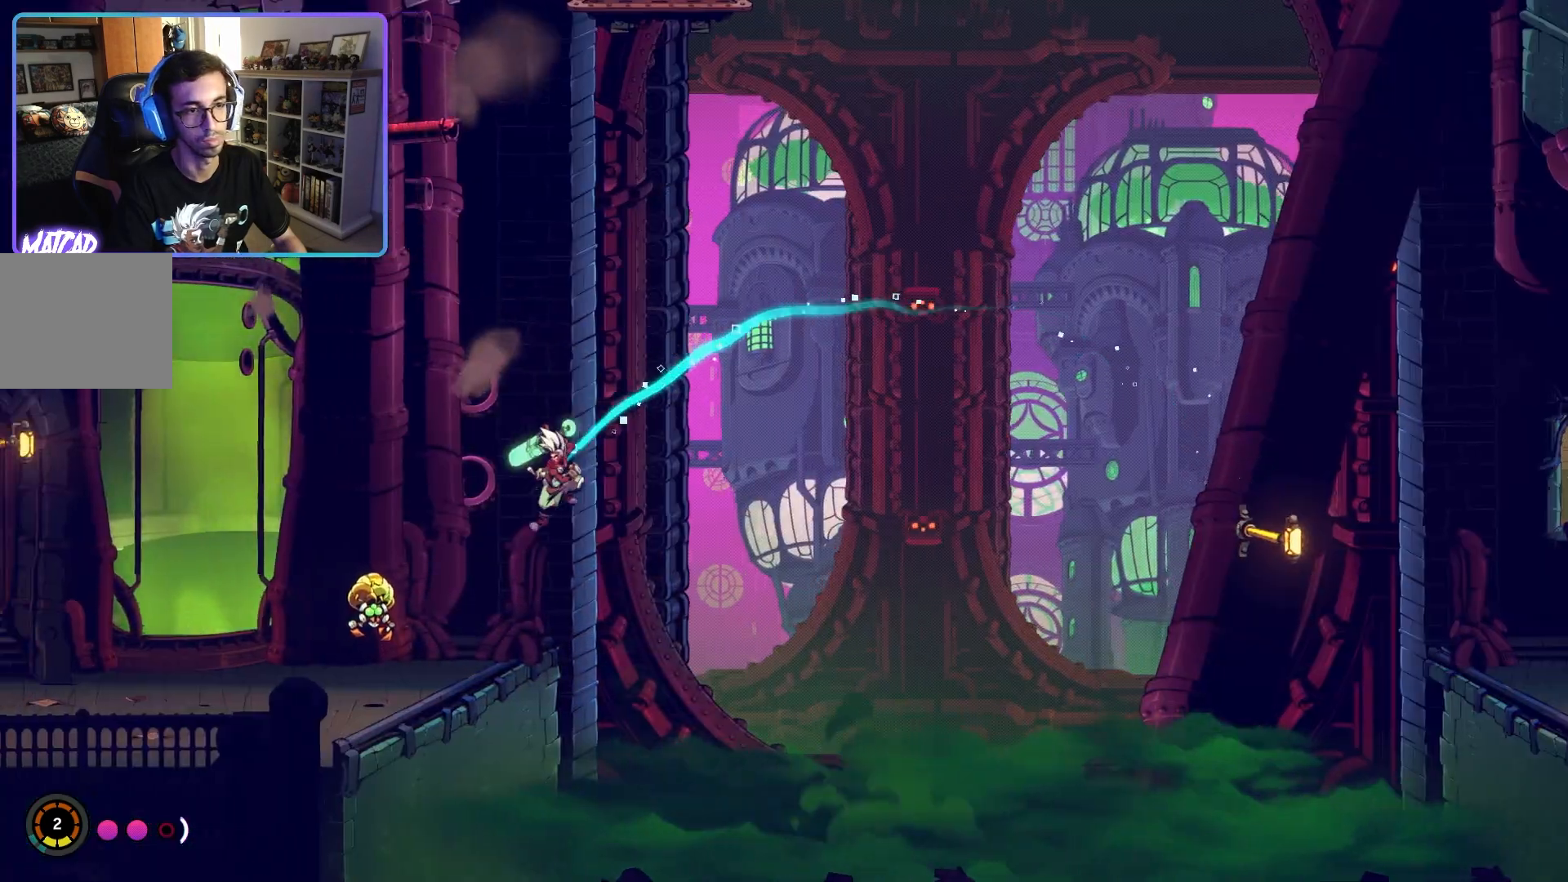
{"dt_ms": 500, "buttons": [], "left_stick": "left", "right_stick": "center", "events": [[100, "SQUARE", "up"], [150, "SQUARE", "down"], [150, "left_stick", "center"], [267, "SQUARE", "up"], [317, "SQUARE", "down"], [350, "left_stick", "left"], [417, "SQUARE", "up"]]}
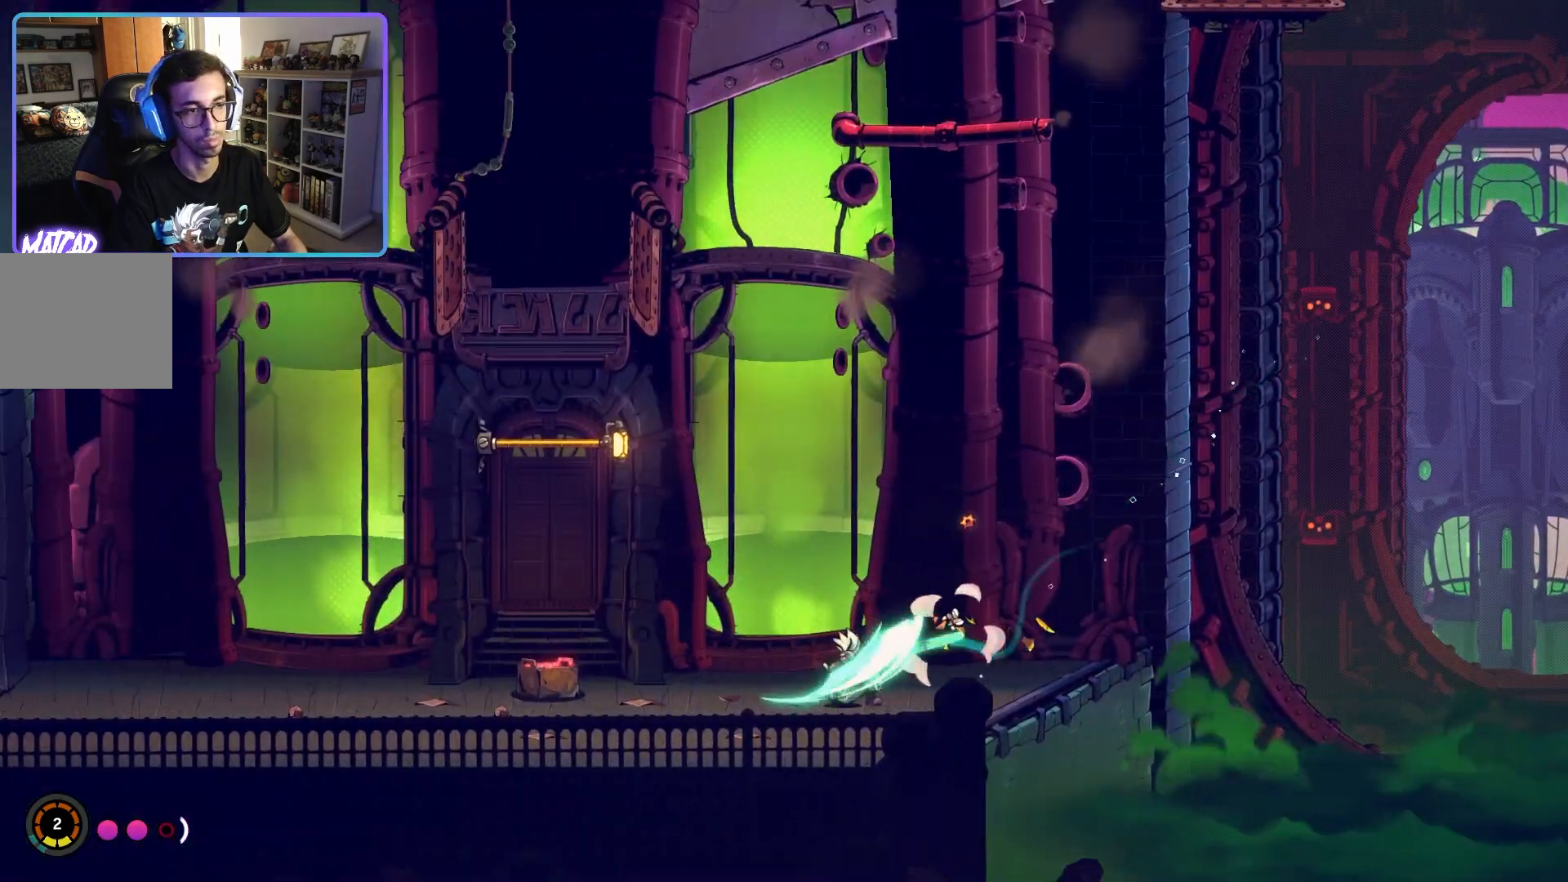
{"dt_ms": 500, "buttons": [], "left_stick": "left", "right_stick": "center", "events": []}
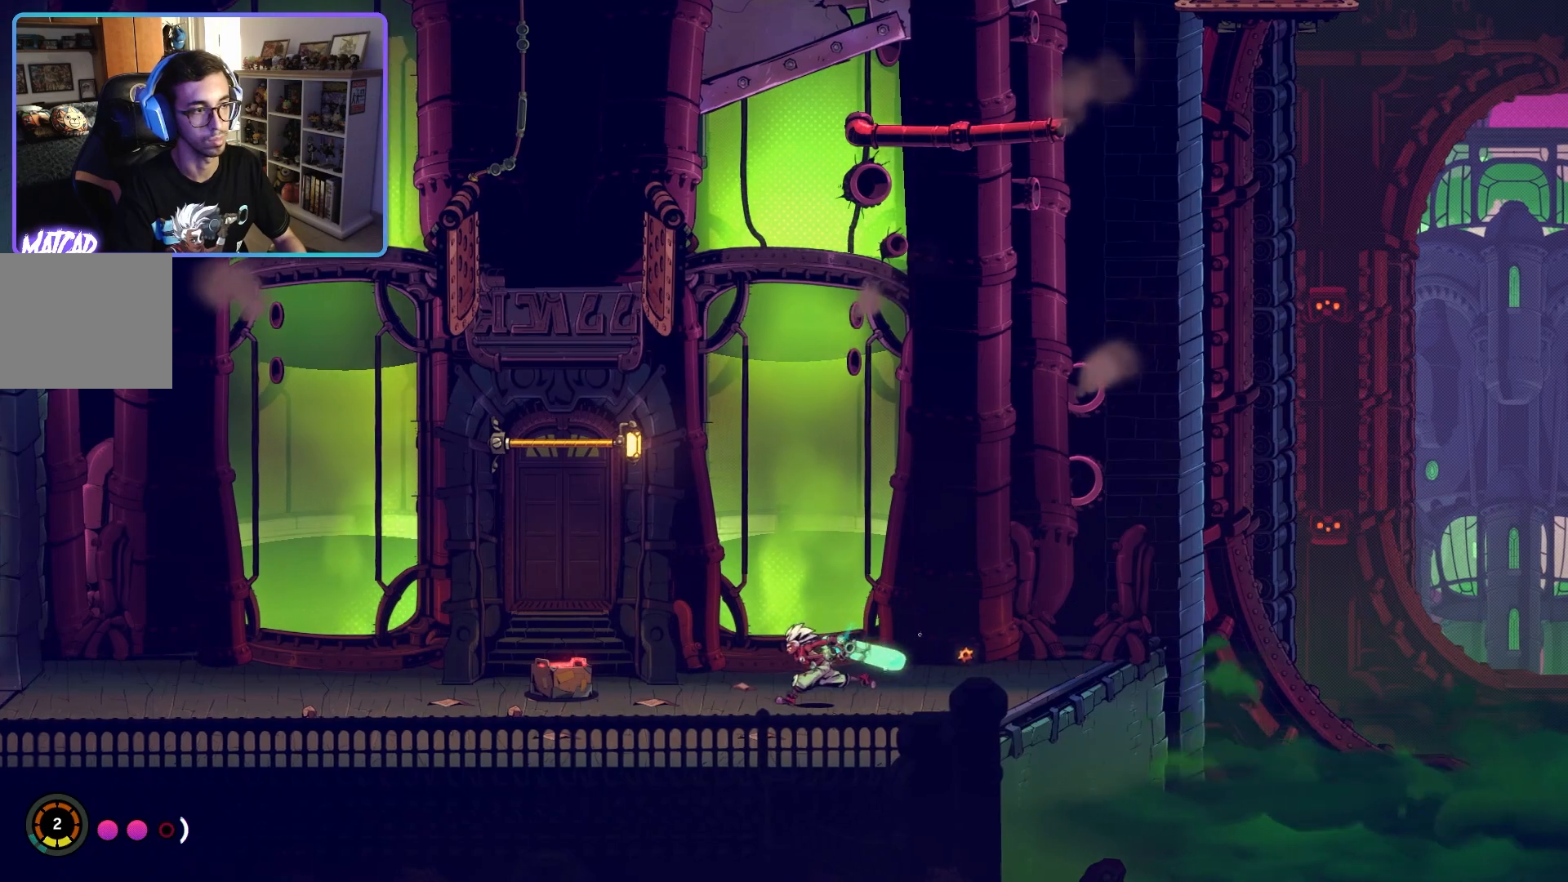
{"dt_ms": 500, "buttons": [], "left_stick": "center", "right_stick": "center", "events": [[417, "left_stick", "center"]]}
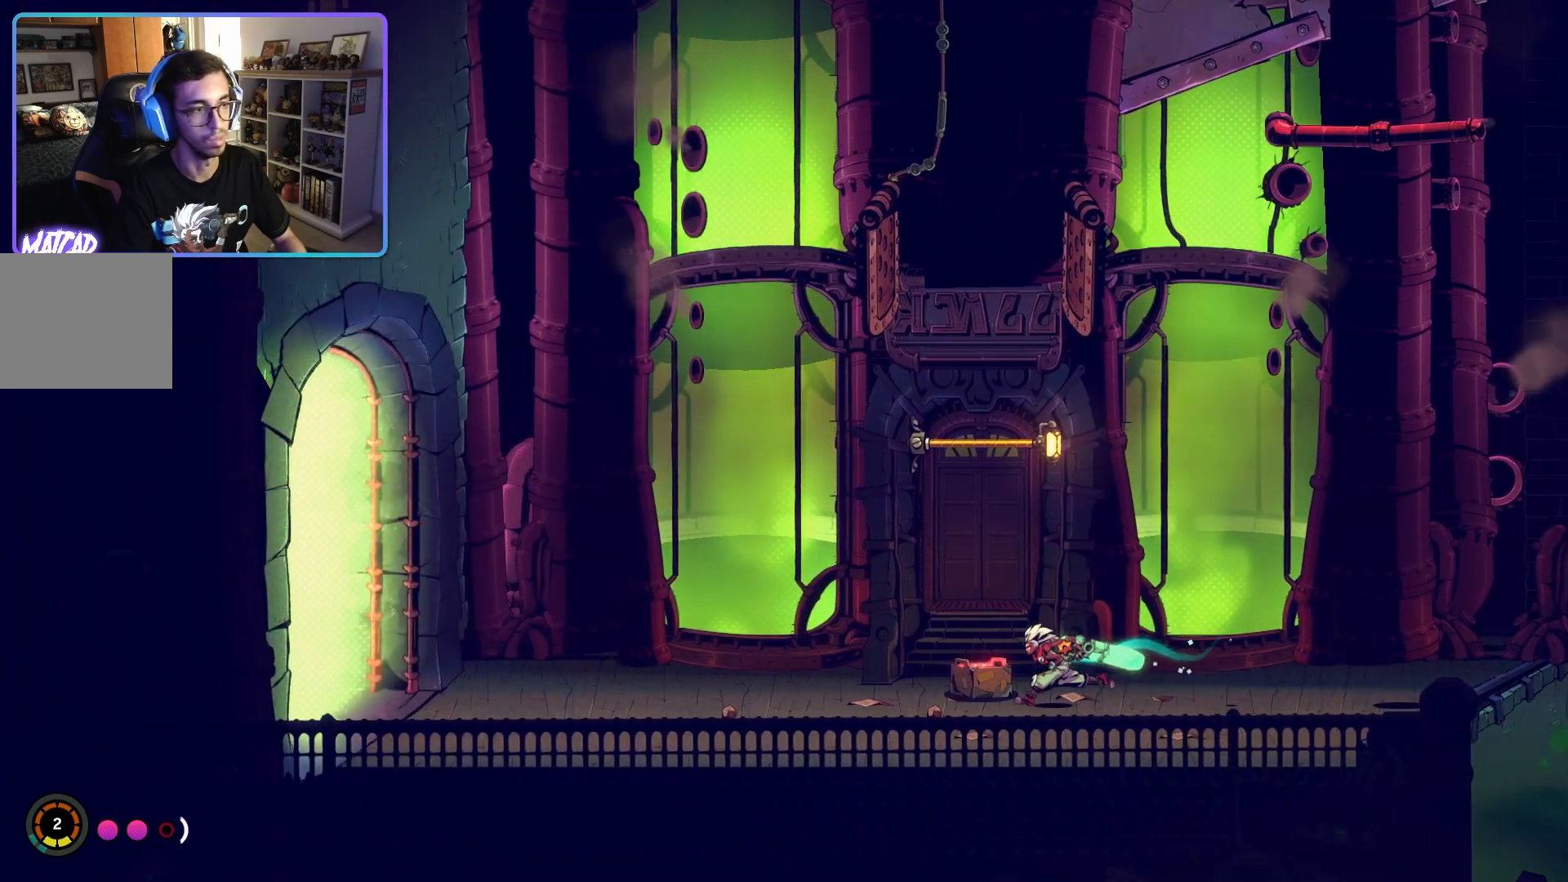
{"dt_ms": 500, "buttons": [], "left_stick": "left", "right_stick": "center", "events": [[17, "SQUARE", "down"], [133, "SQUARE", "up"], [383, "left_stick", "left"]]}
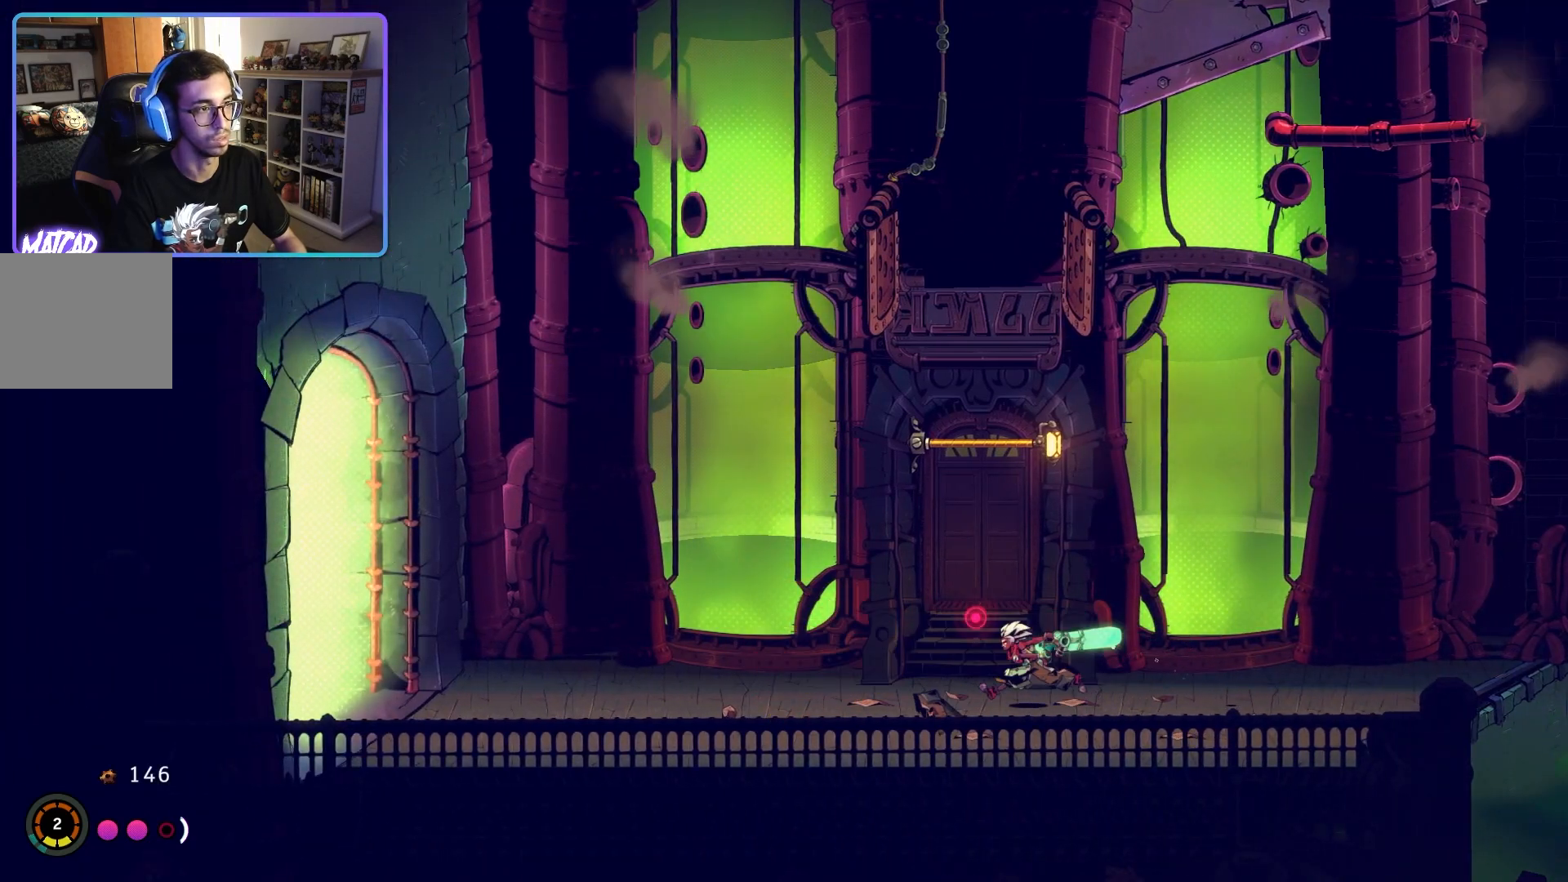
{"dt_ms": 500, "buttons": [], "left_stick": "center", "right_stick": "center", "events": [[133, "left_stick", "up"], [217, "left_stick", "center"]]}
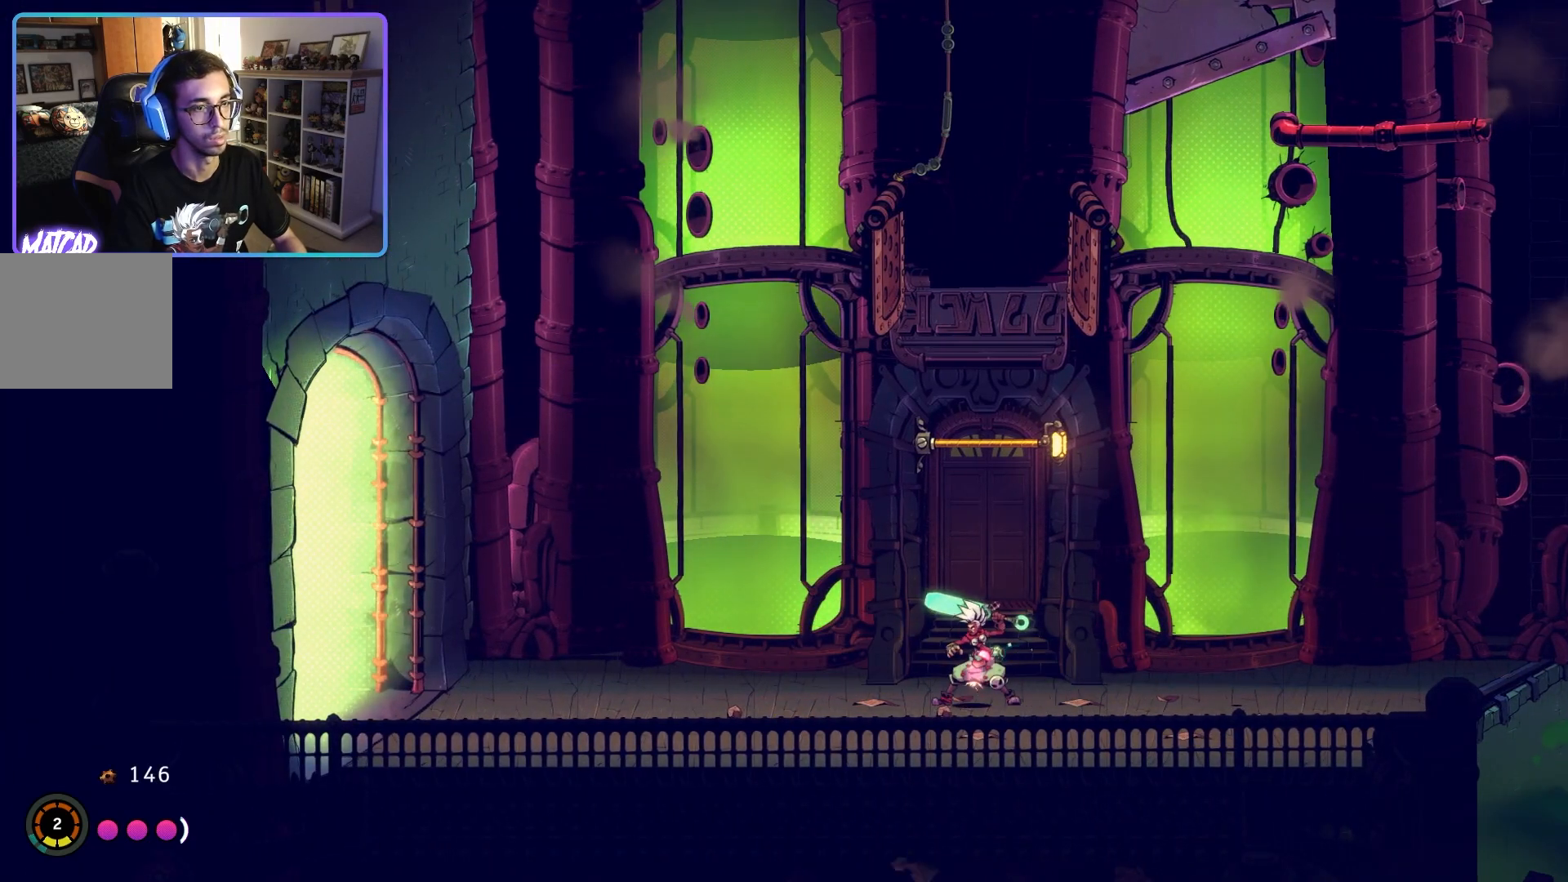
{"dt_ms": 500, "buttons": [], "left_stick": "center", "right_stick": "center", "events": []}
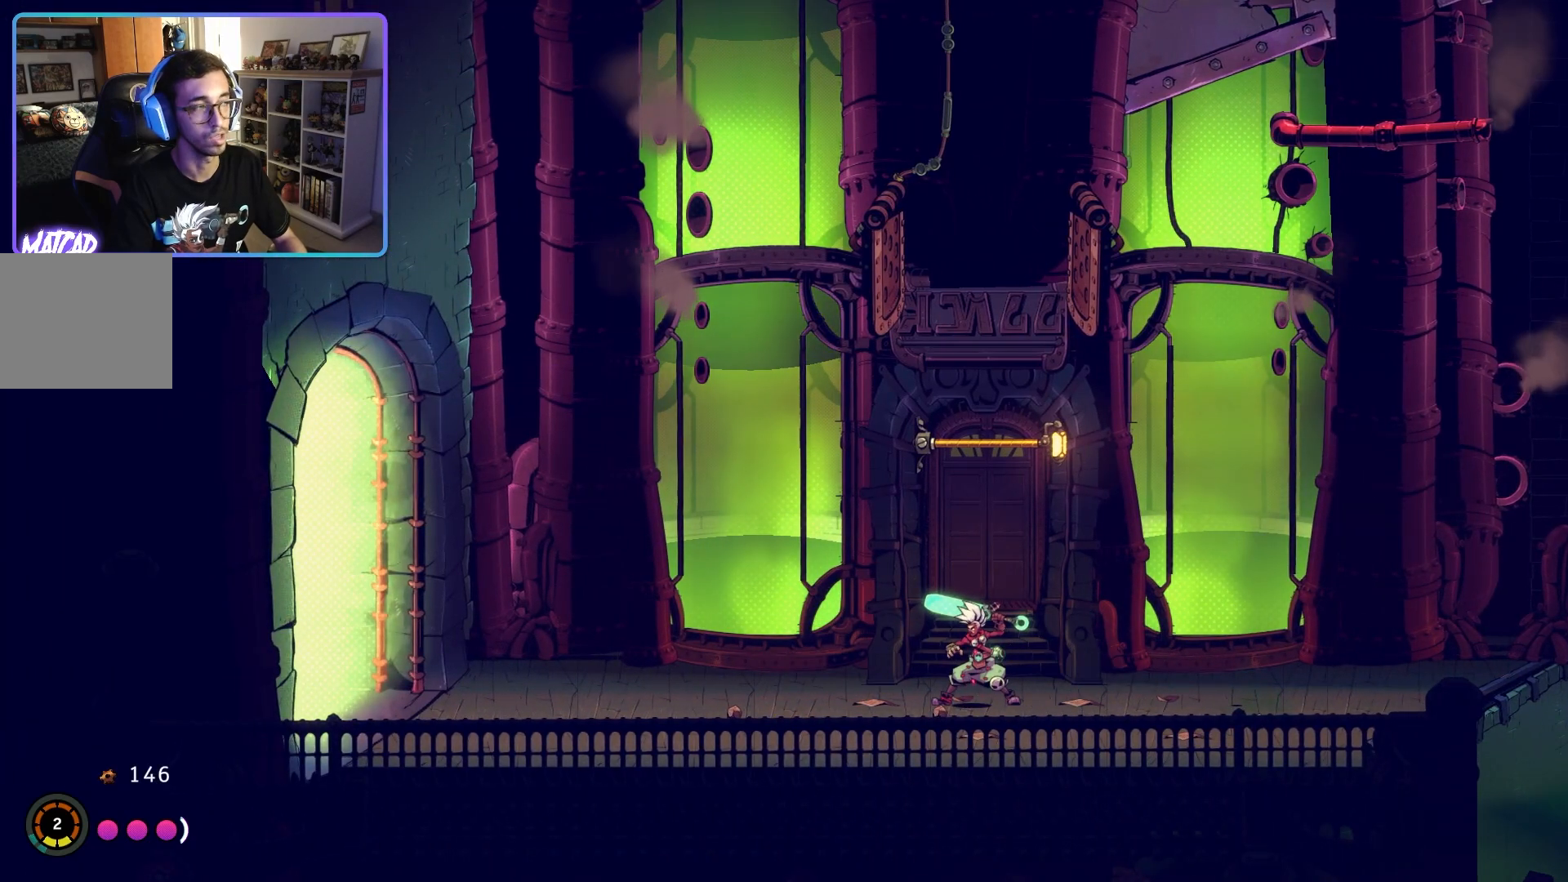
{"dt_ms": 500, "buttons": [], "left_stick": "center", "right_stick": "center", "events": []}
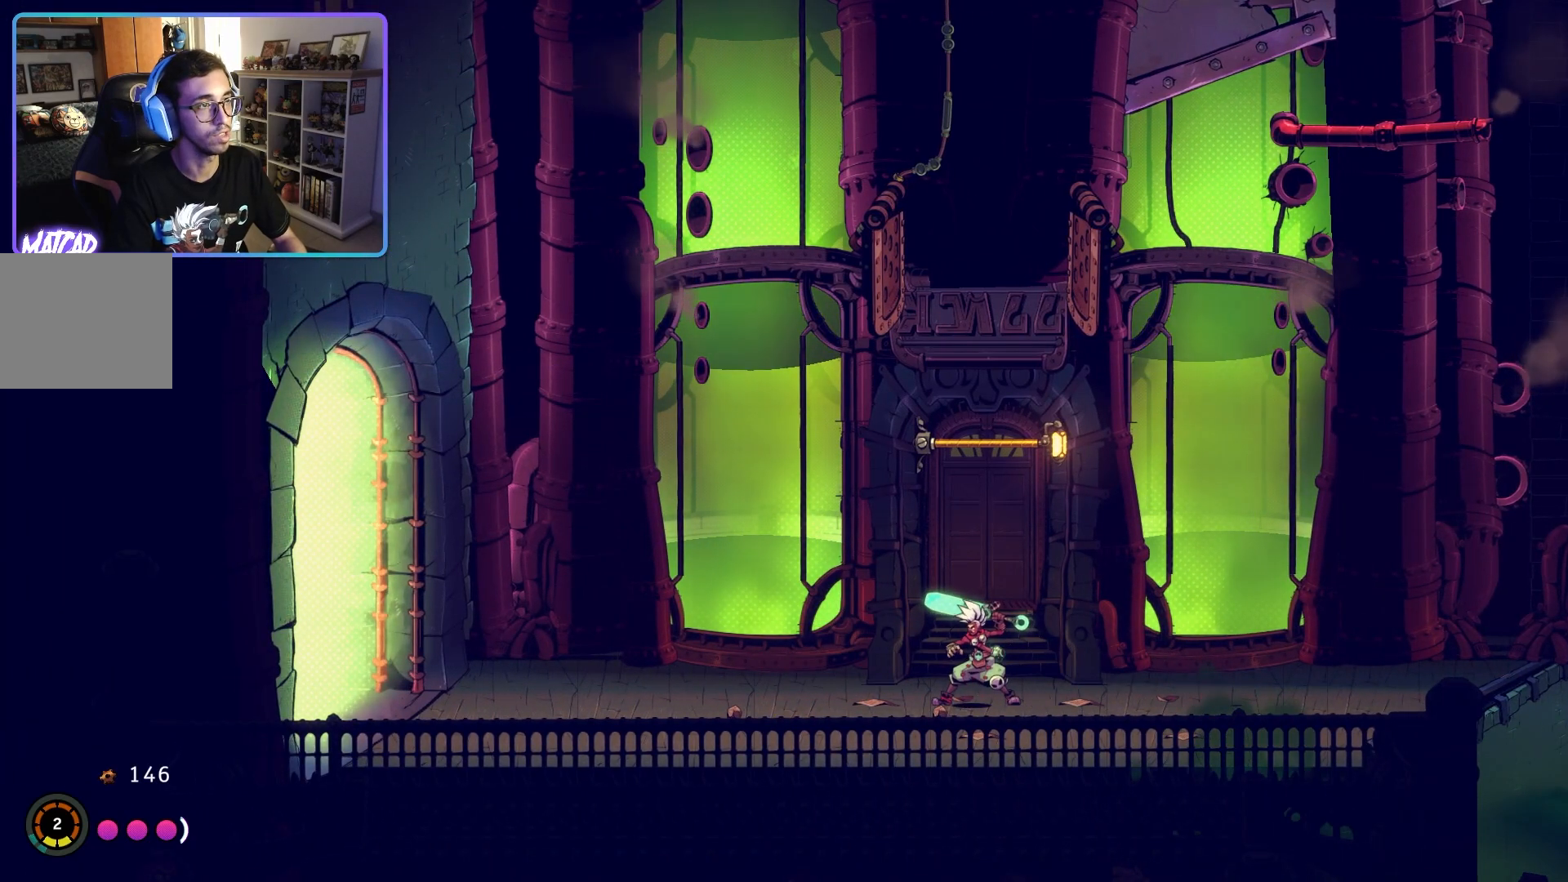
{"dt_ms": 500, "buttons": ["CROSS"], "left_stick": "up", "right_stick": "center", "events": [[450, "left_stick", "up"], [483, "CROSS", "down"]]}
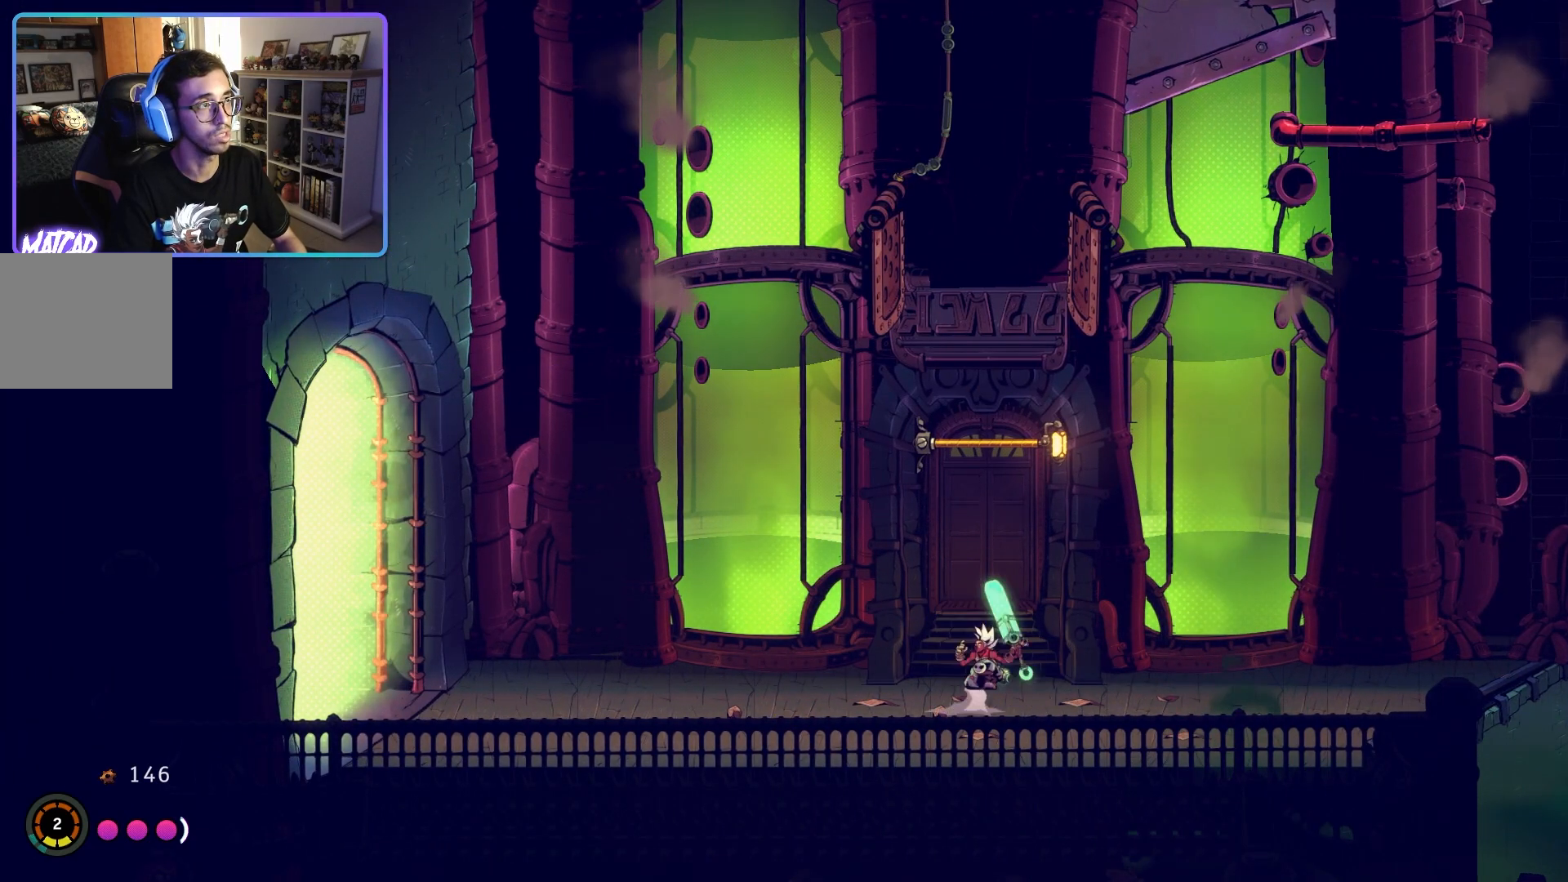
{"dt_ms": 500, "buttons": ["L1", "L2"], "left_stick": "center", "right_stick": "center", "events": [[133, "CROSS", "up"], [283, "left_stick", "center"], [400, "L1", "down"], [417, "L2", "down"]]}
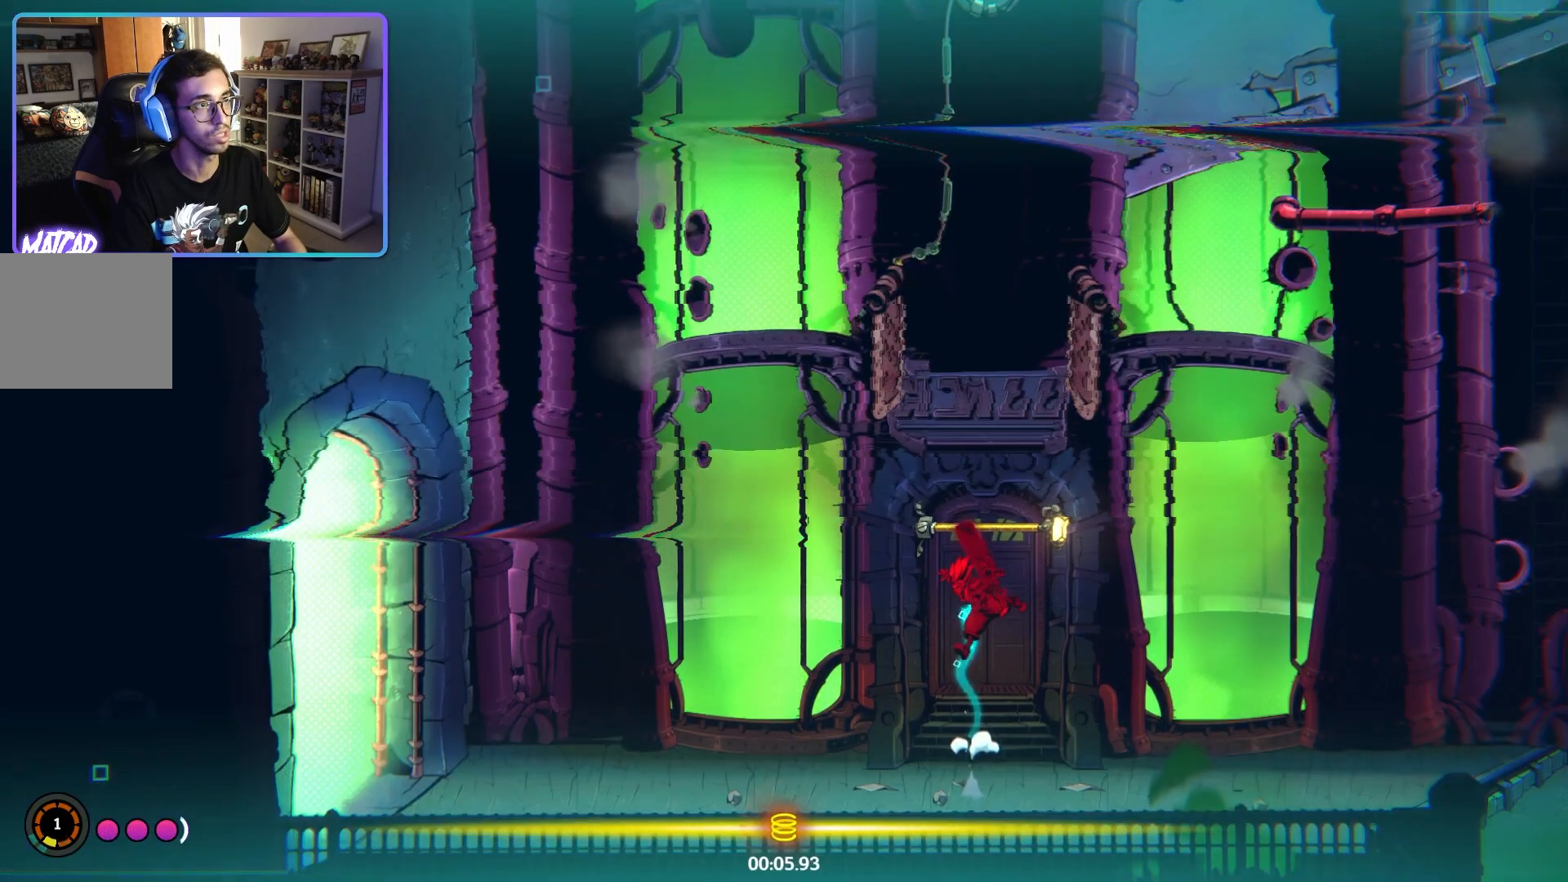
{"dt_ms": 500, "buttons": [], "left_stick": "center", "right_stick": "center", "events": [[67, "L1", "up"], [83, "L2", "up"]]}
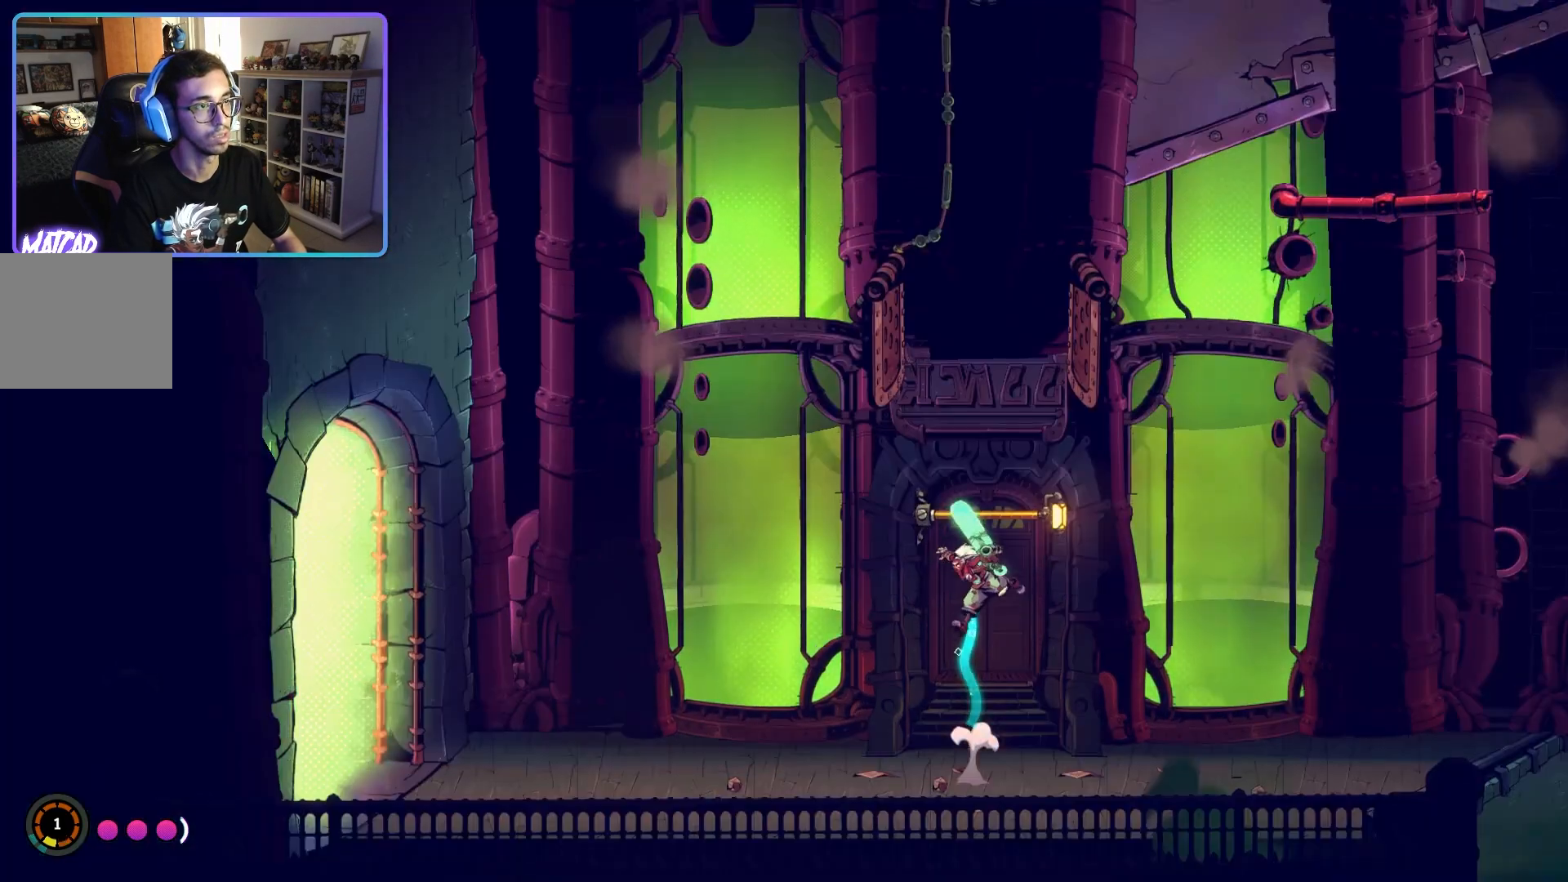
{"dt_ms": 500, "buttons": ["CROSS"], "left_stick": "center", "right_stick": "center", "events": [[500, "CROSS", "down"]]}
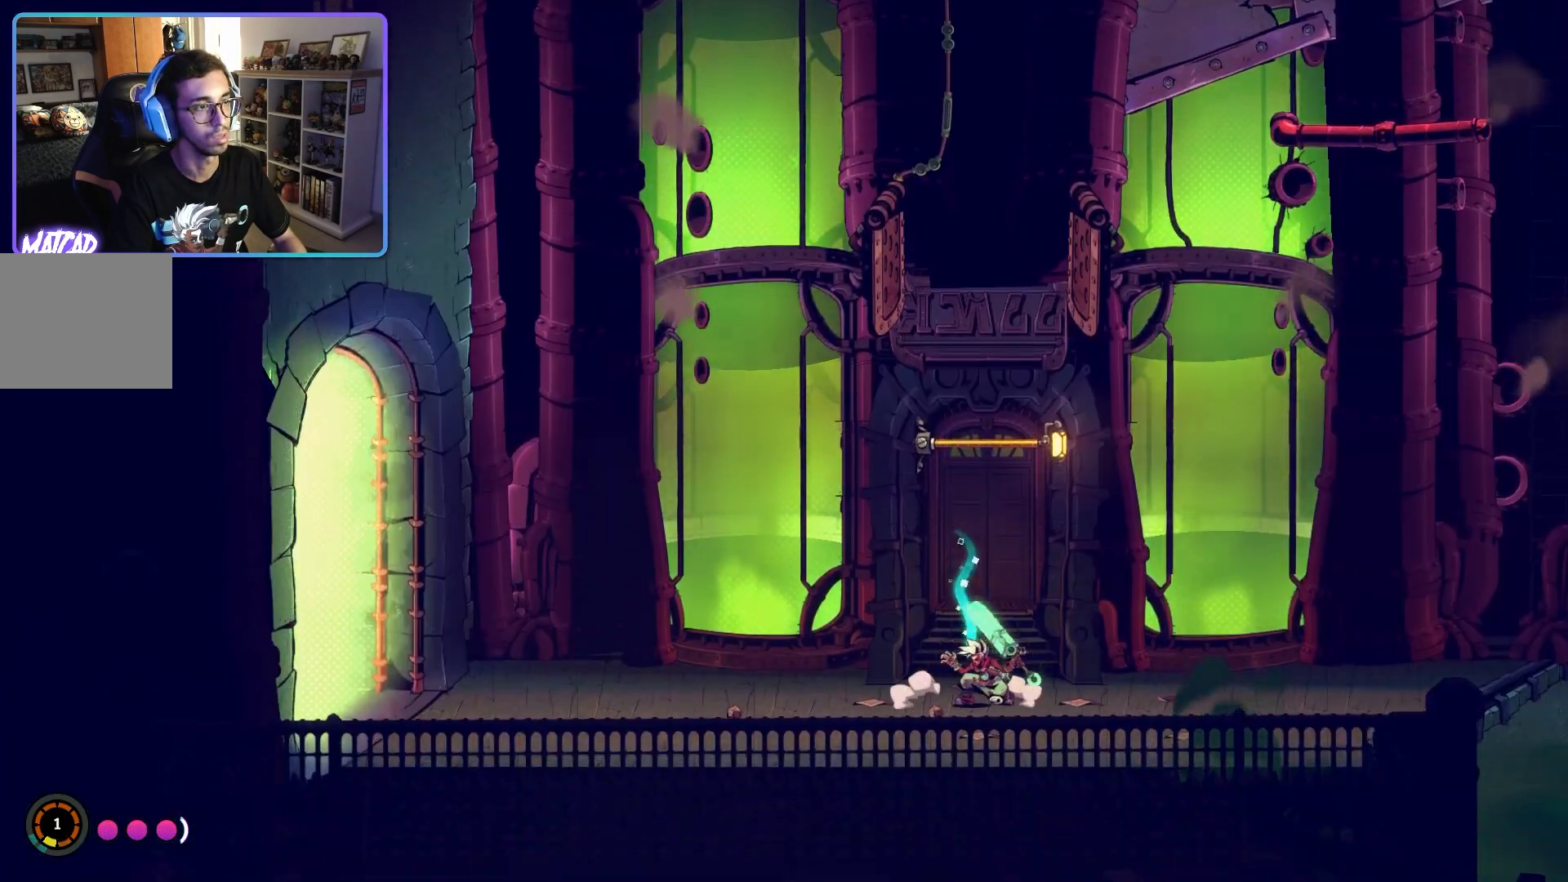
{"dt_ms": 500, "buttons": ["R2"], "left_stick": "center", "right_stick": "center", "events": [[117, "CROSS", "up"], [233, "R1", "down"], [233, "R2", "down"], [367, "R1", "up"]]}
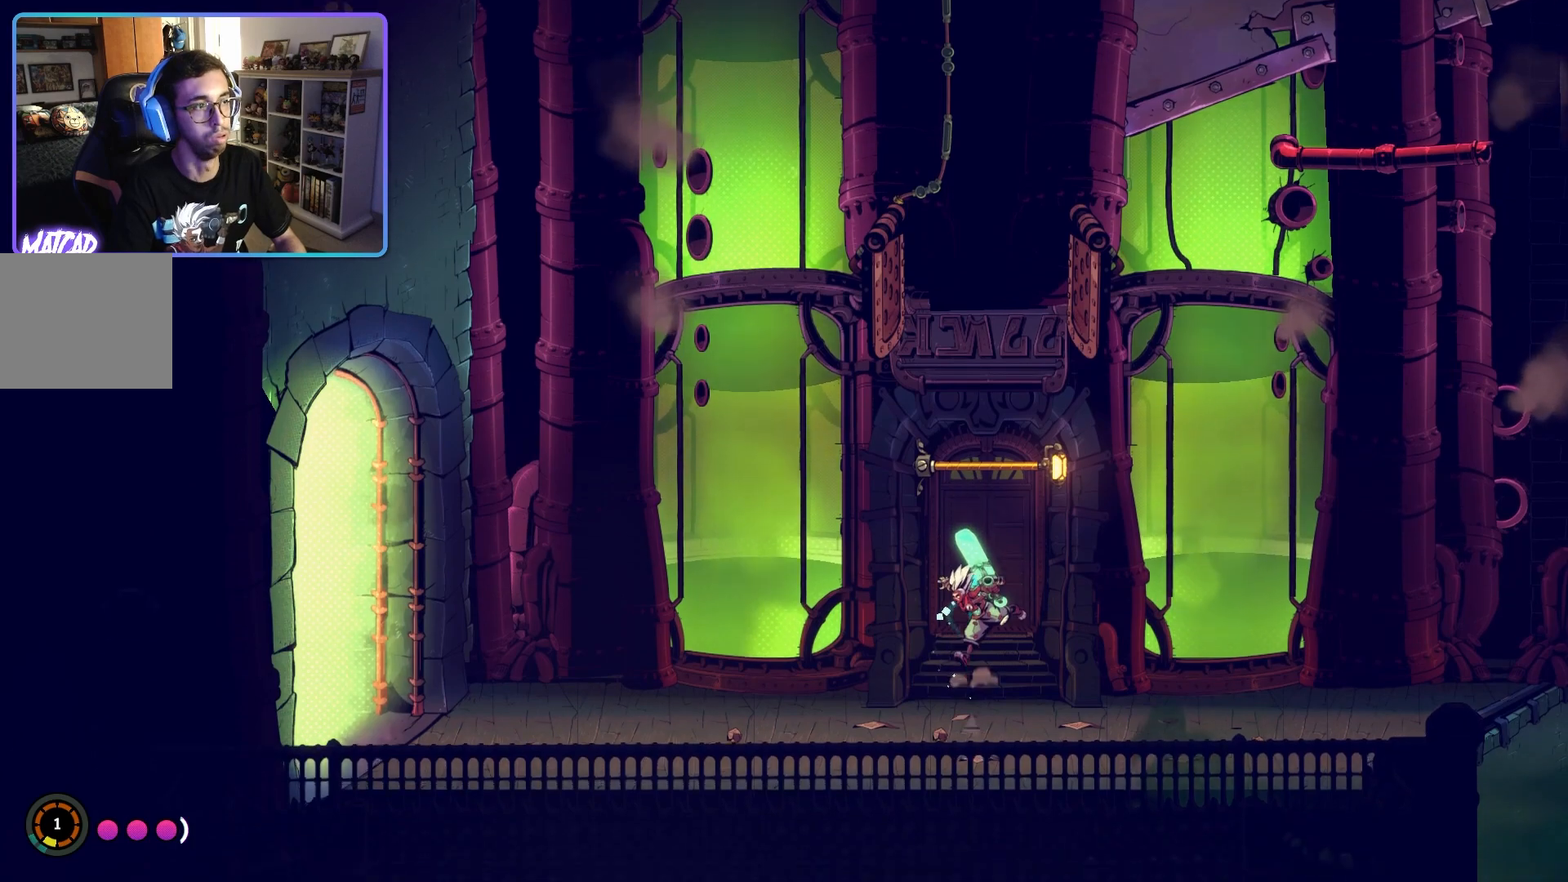
{"dt_ms": 500, "buttons": ["CROSS"], "left_stick": "up", "right_stick": "center", "events": [[183, "R2", "up"], [300, "left_stick", "up"], [350, "CROSS", "down"]]}
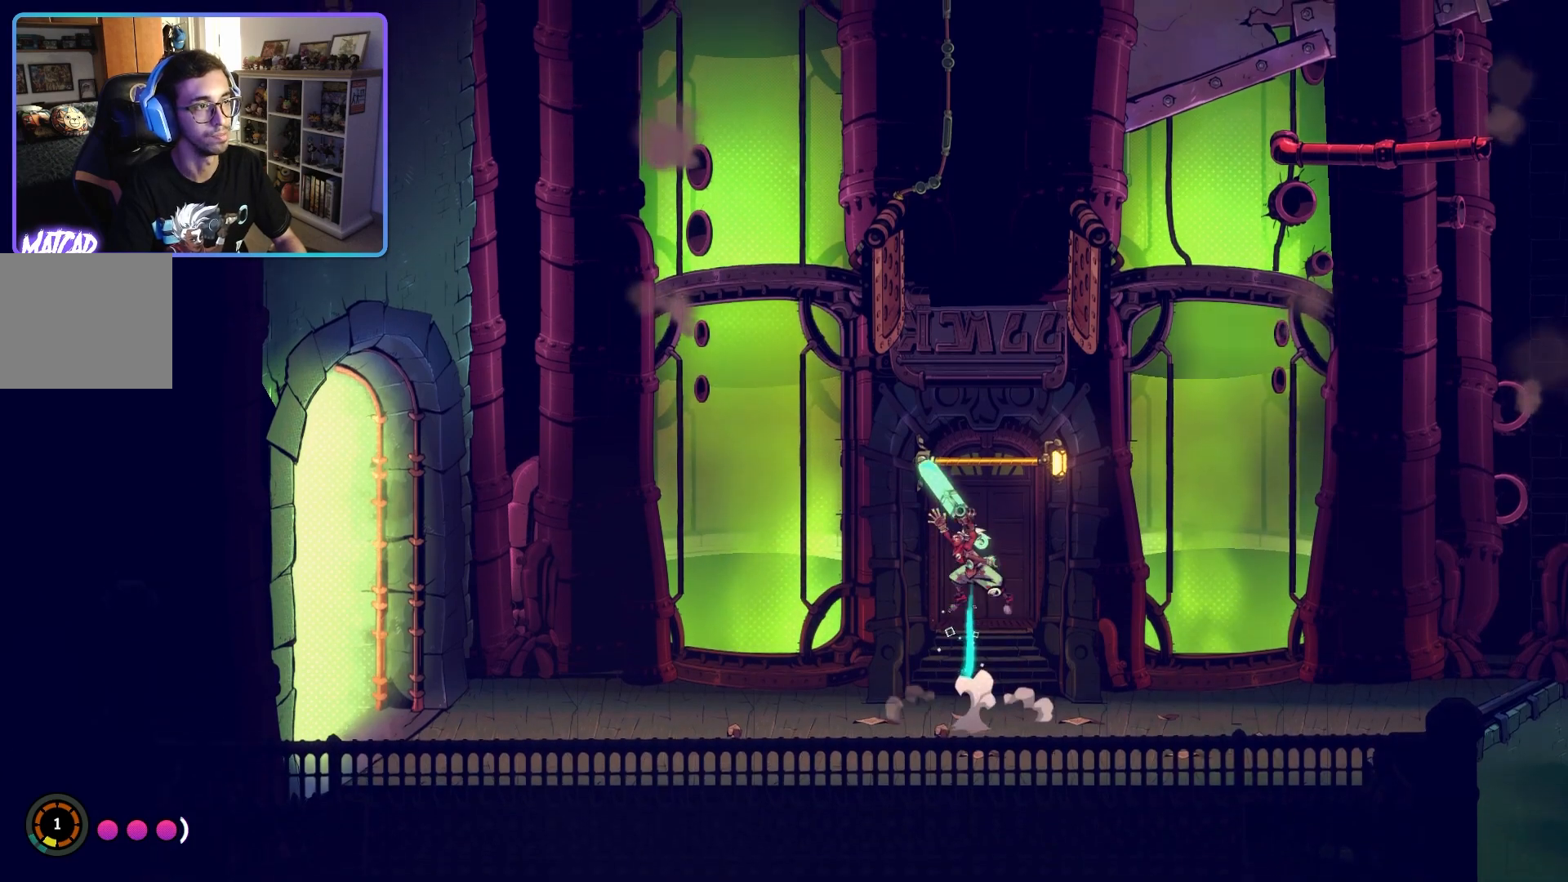
{"dt_ms": 500, "buttons": ["R2"], "left_stick": "up", "right_stick": "center", "events": [[150, "CROSS", "up"], [150, "R2", "down"]]}
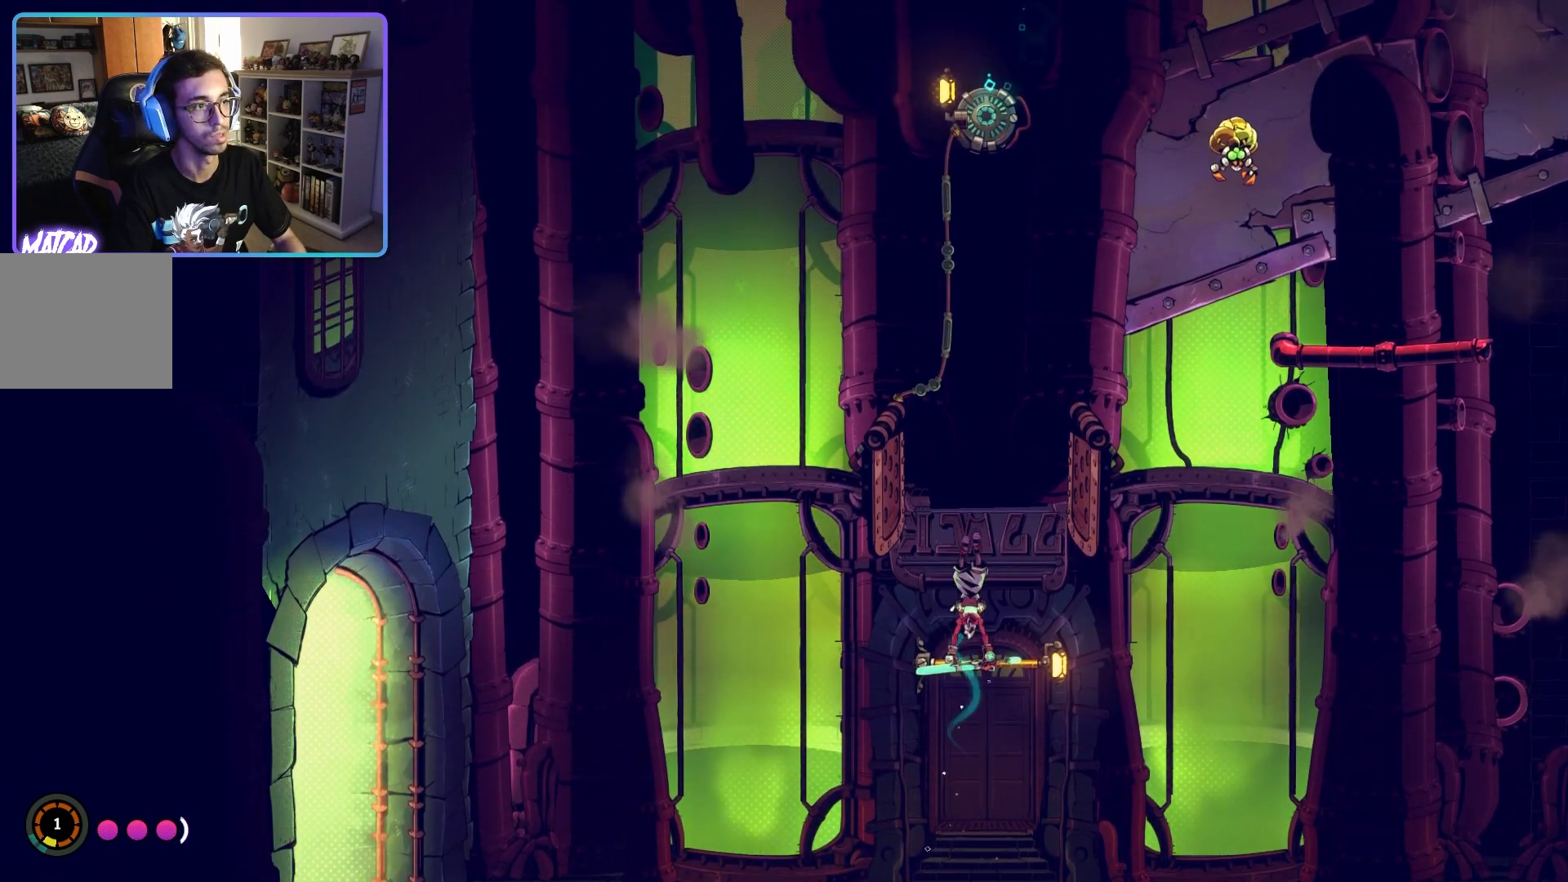
{"dt_ms": 1000, "buttons": ["R2"], "left_stick": "center", "right_stick": "center"}
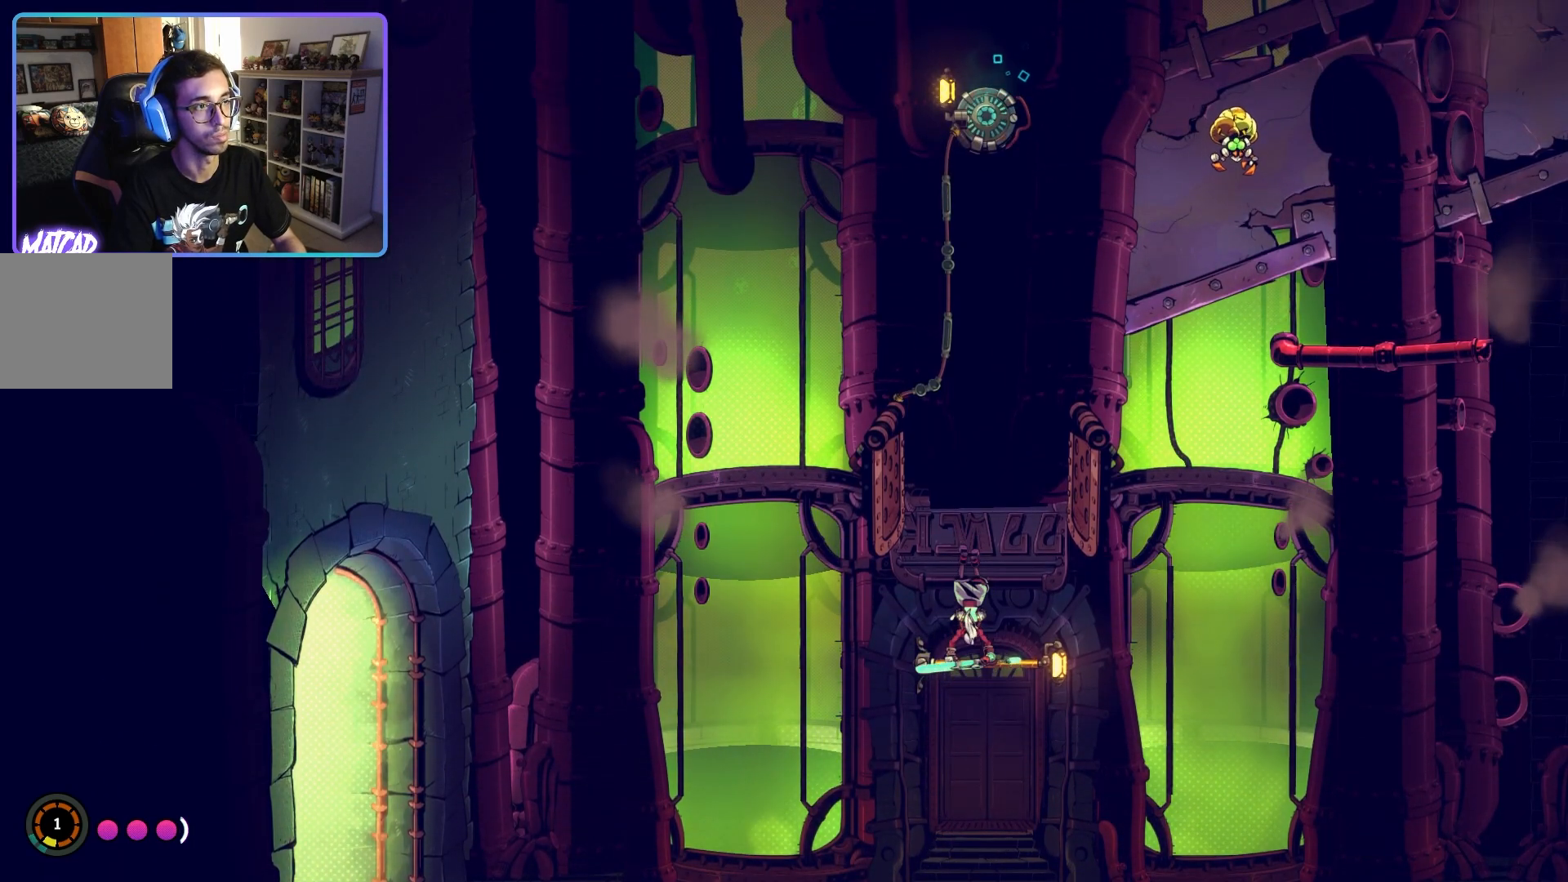
{"dt_ms": 500, "buttons": [], "left_stick": "up", "right_stick": "center", "events": [[250, "R2", "up"], [300, "left_stick", "up"]]}
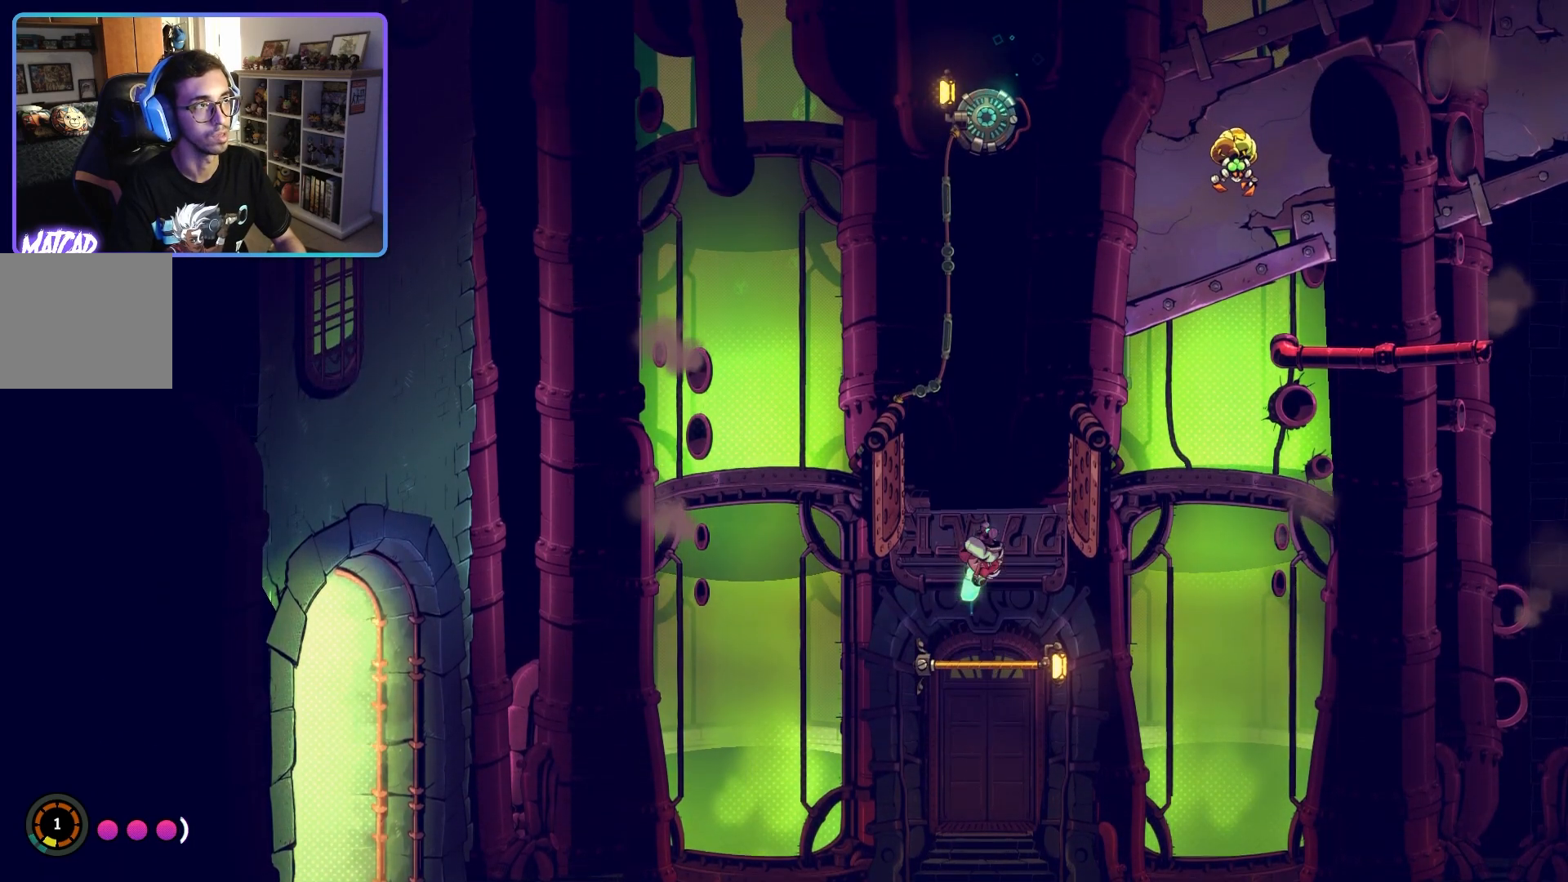
{"dt_ms": 500, "buttons": [], "left_stick": "up", "right_stick": "center", "events": [[383, "TRIANGLE", "down"], [500, "TRIANGLE", "up"]]}
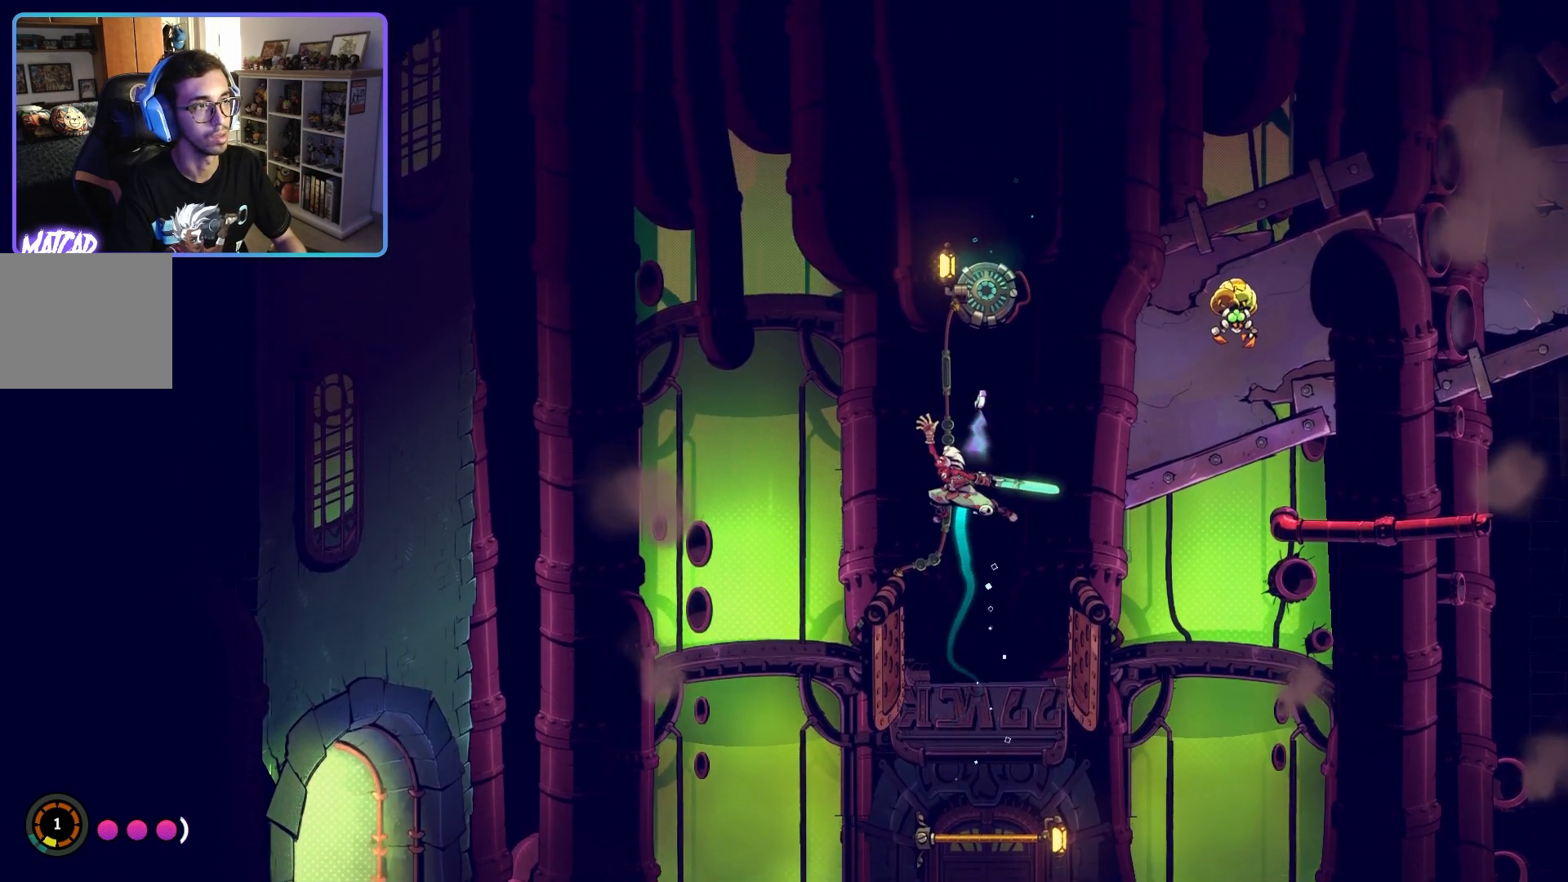
{"dt_ms": 500, "buttons": [], "left_stick": "up", "right_stick": "center", "events": []}
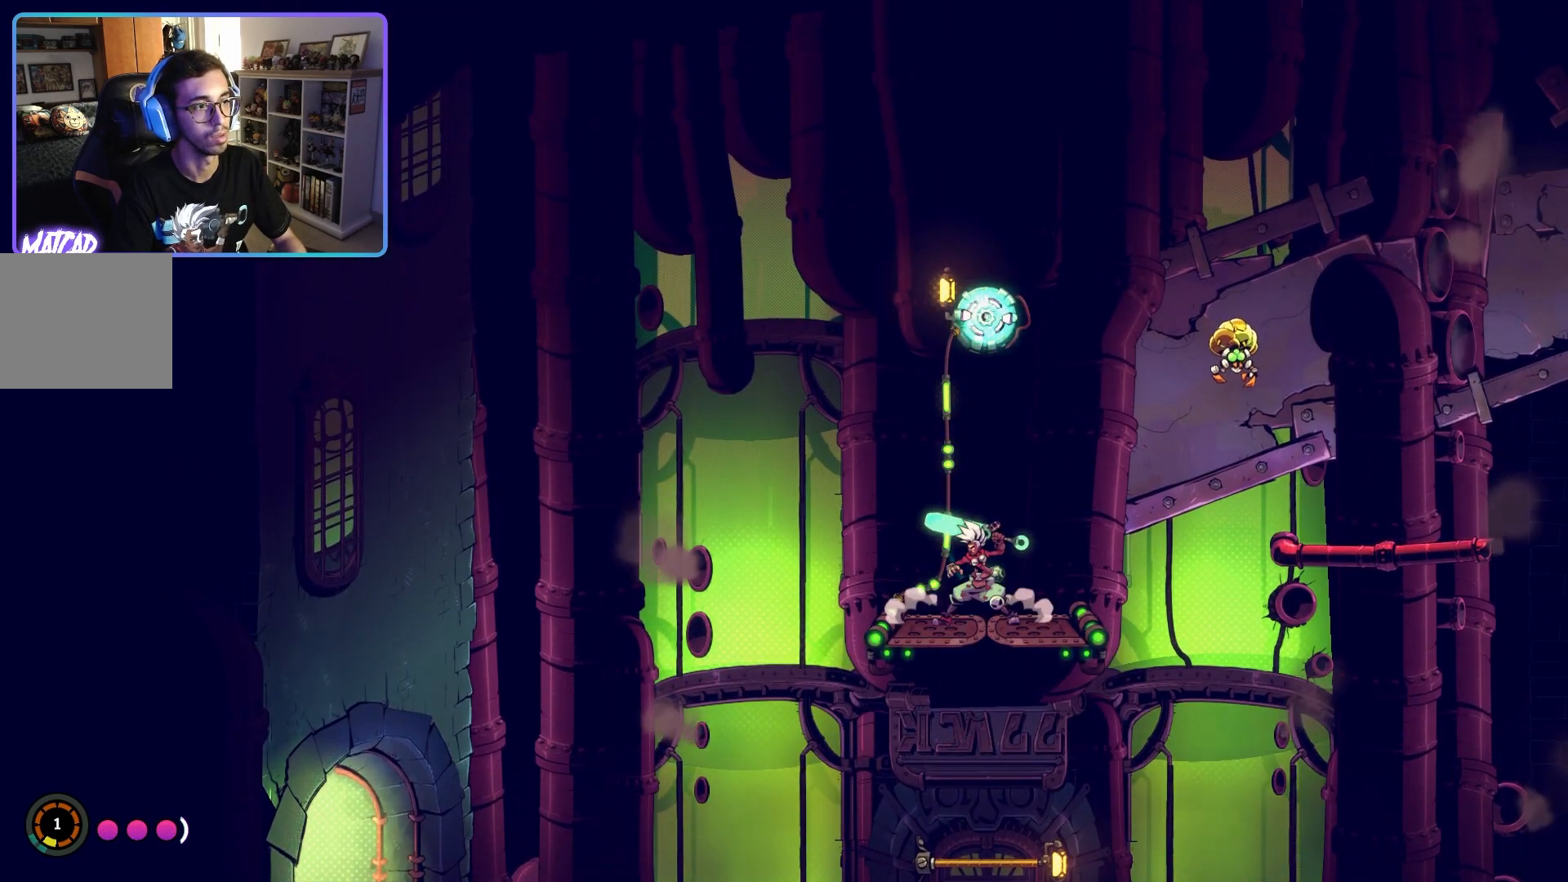
{"dt_ms": 500, "buttons": [], "left_stick": "center", "right_stick": "center", "events": [[67, "left_stick", "center"], [233, "left_stick", "up-right"], [433, "left_stick", "center"]]}
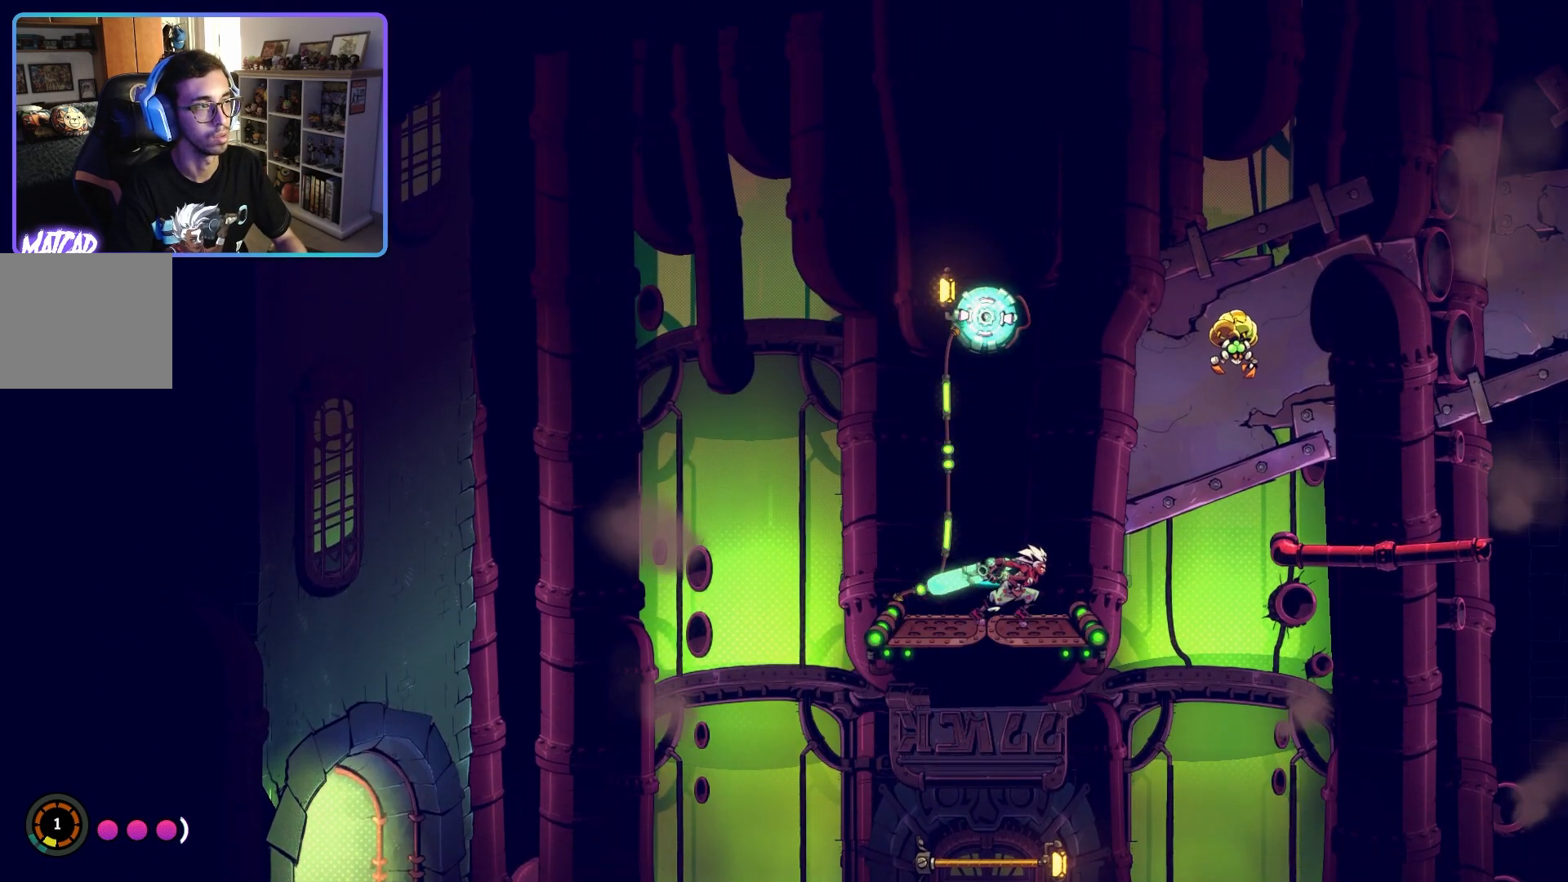
{"dt_ms": 500, "buttons": [], "left_stick": "center", "right_stick": "center", "events": [[333, "left_stick", "right"], [433, "left_stick", "center"]]}
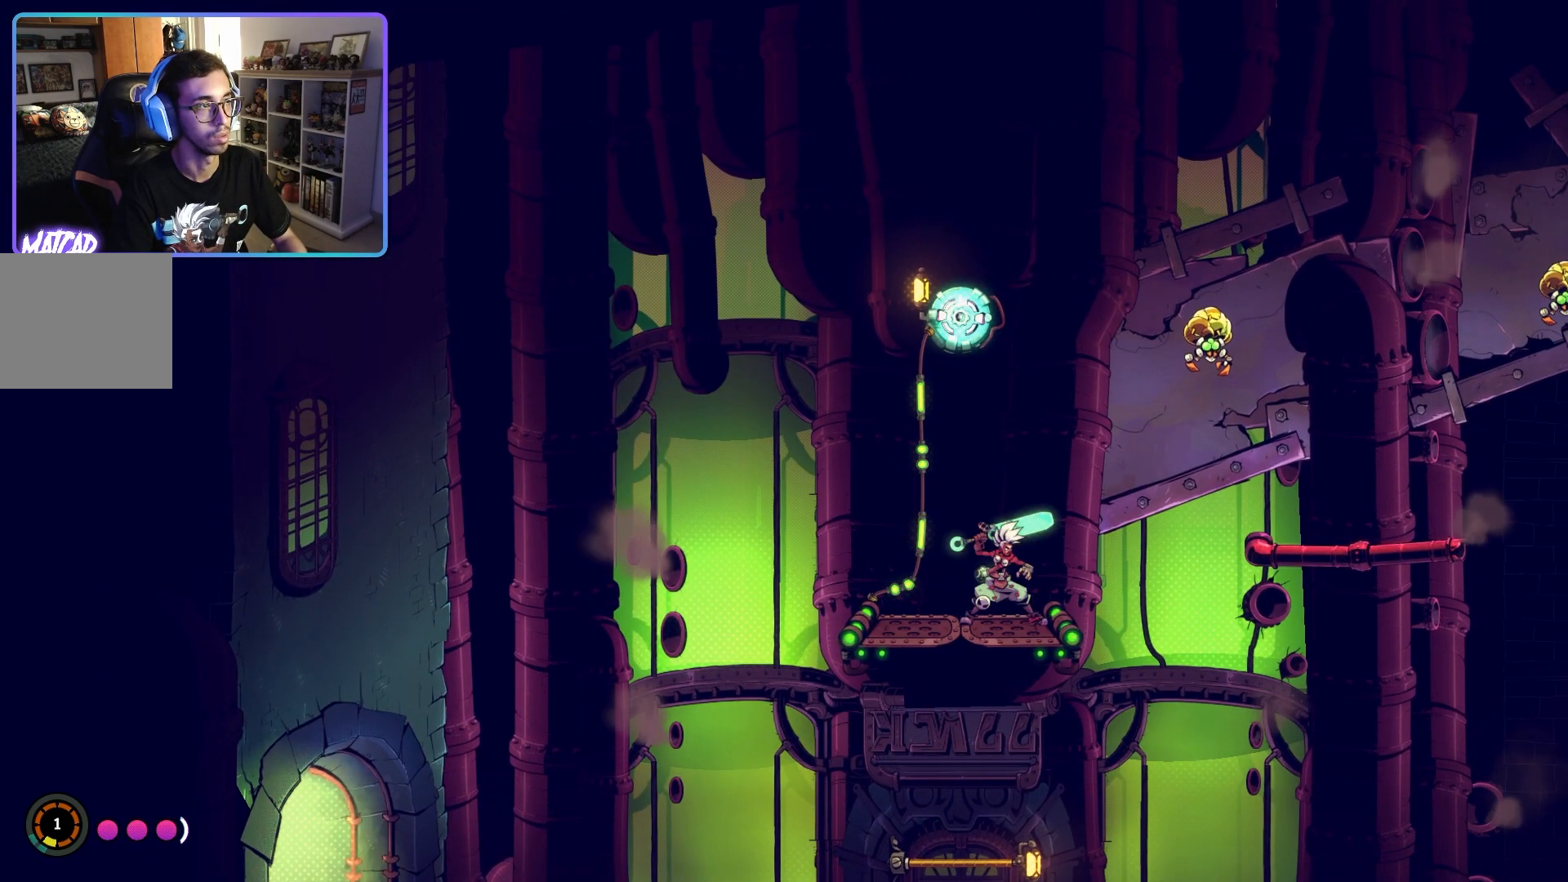
{"dt_ms": 500, "buttons": [], "left_stick": "center", "right_stick": "center", "events": []}
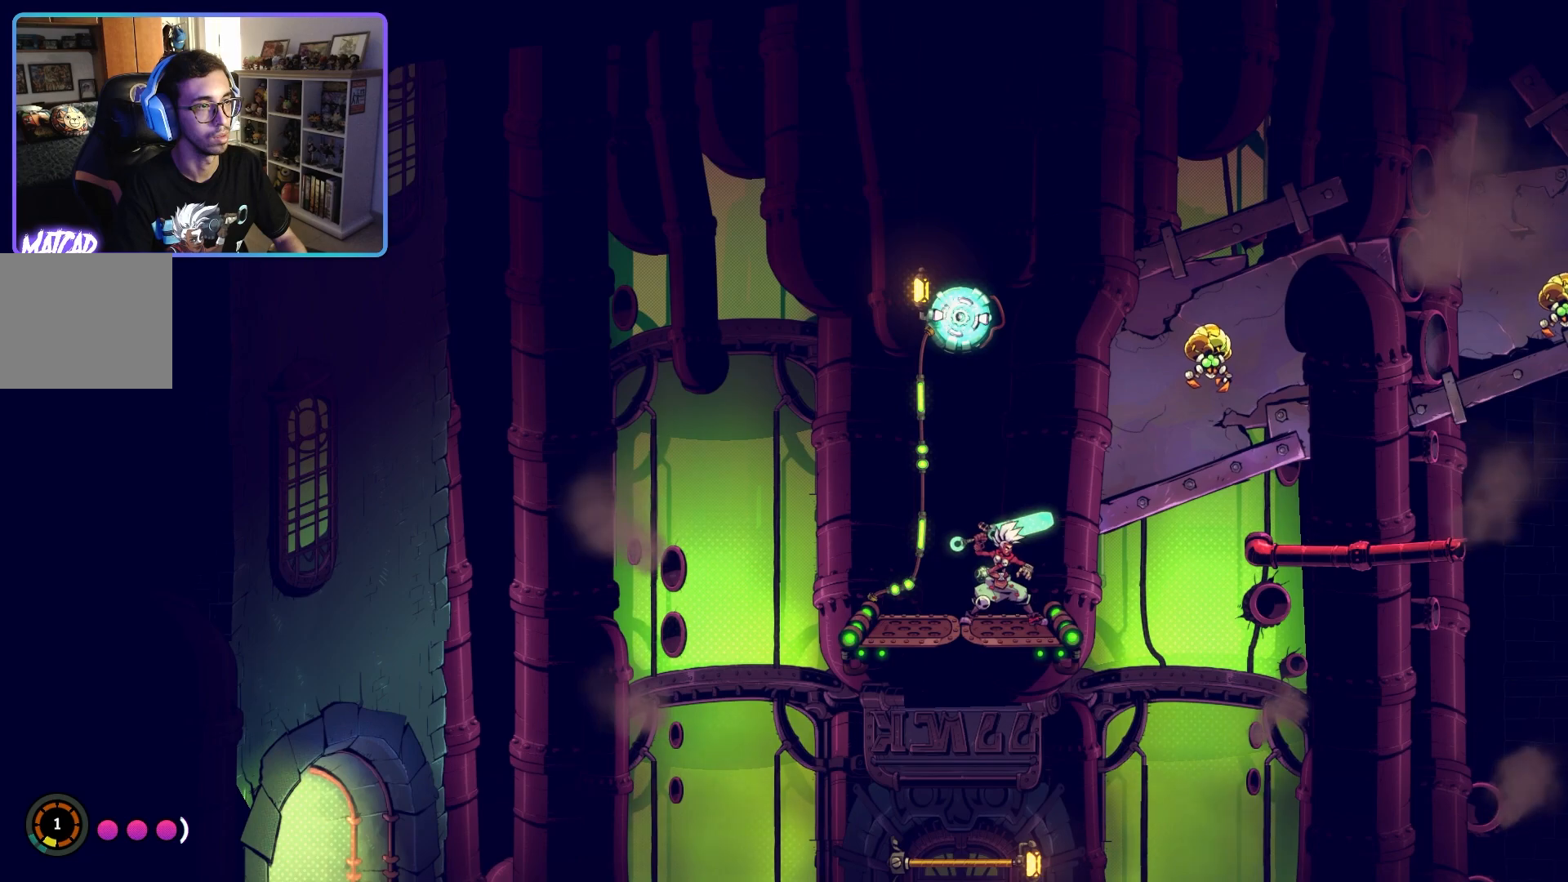
{"dt_ms": 500, "buttons": [], "left_stick": "up-right", "right_stick": "center", "events": [[233, "left_stick", "right"], [283, "left_stick", "up-right"], [300, "CROSS", "down"], [467, "CROSS", "up"]]}